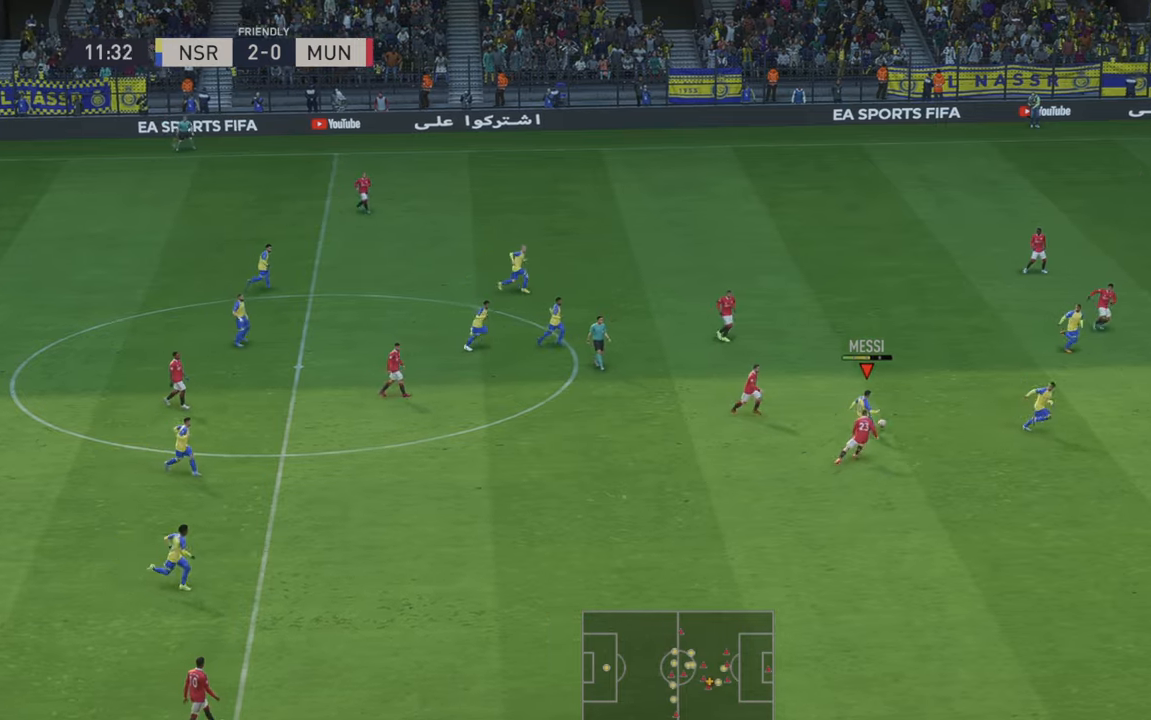
Gameplay with a controller (Xbox layout); each line is a JSON object with the inputs held at the frame after it. "events" lists button and stick changes between this image and that frame as [ms after this image, input, new state], when the widget could be followed in between. Not read: L3 R3.
{"buttons": ["R2"], "left_stick": "down-right", "right_stick": "center", "events": []}
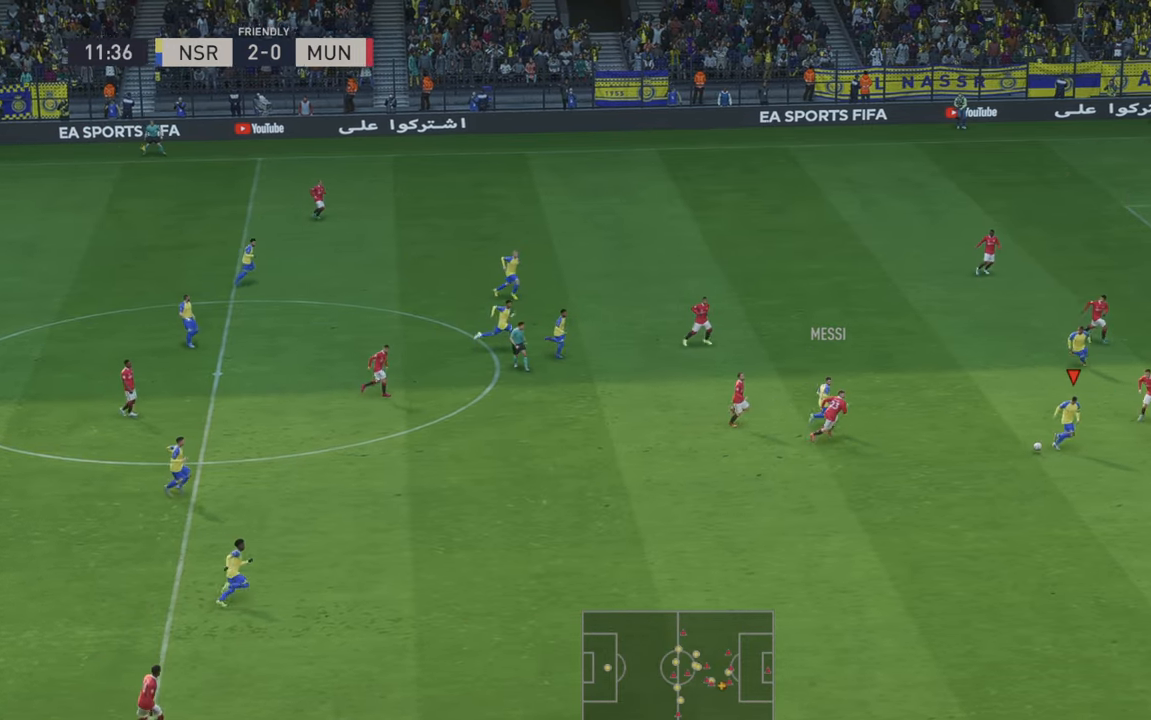
{"buttons": ["R2"], "left_stick": "up-right", "right_stick": "center", "events": [[83, "left_stick", "right"], [433, "left_stick", "up-right"]]}
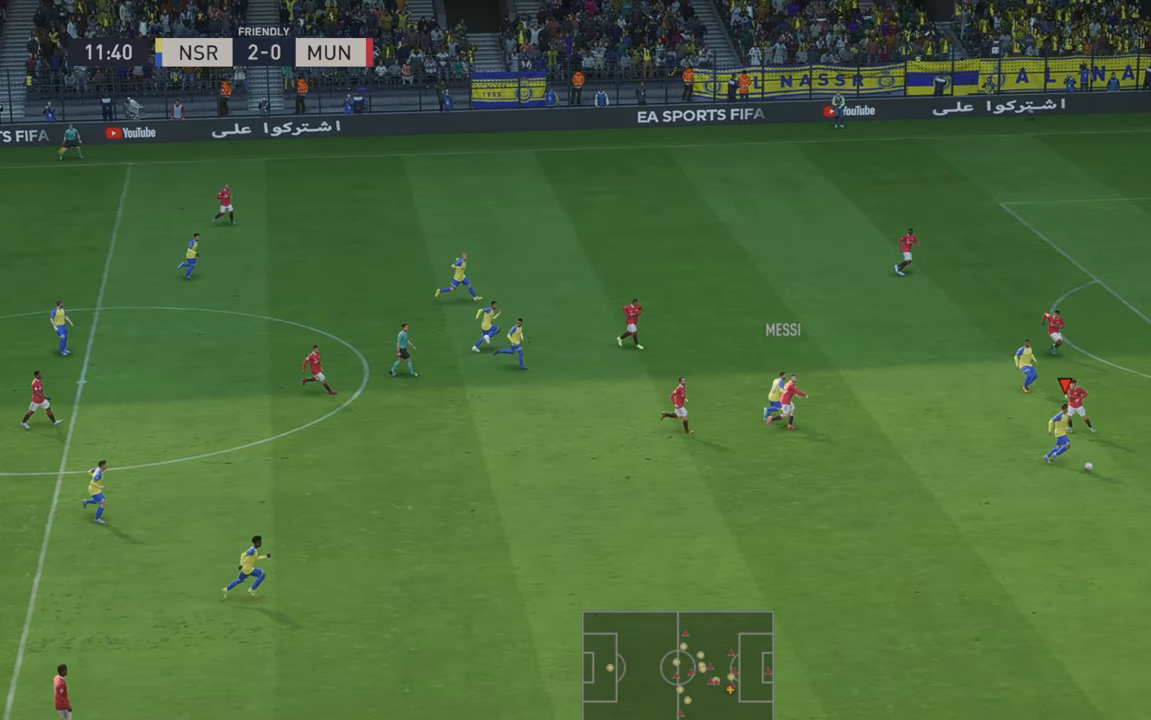
{"buttons": ["R2"], "left_stick": "up-right", "right_stick": "center", "events": []}
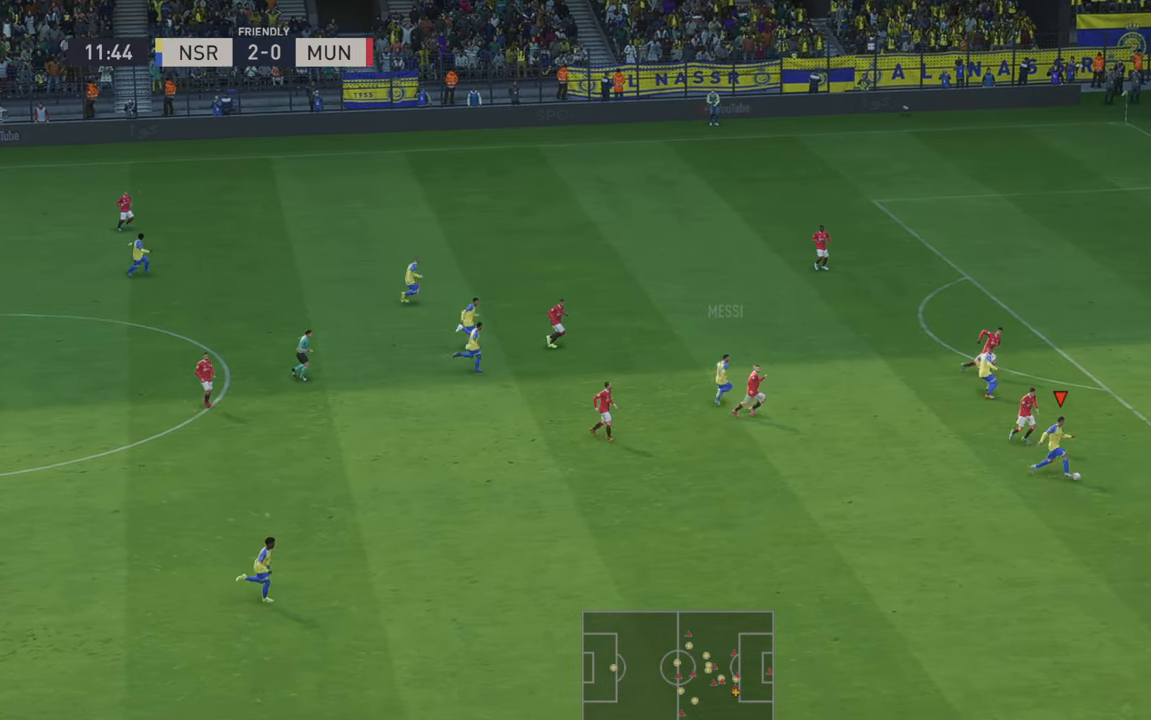
{"buttons": ["R2"], "left_stick": "up-right", "right_stick": "center", "events": []}
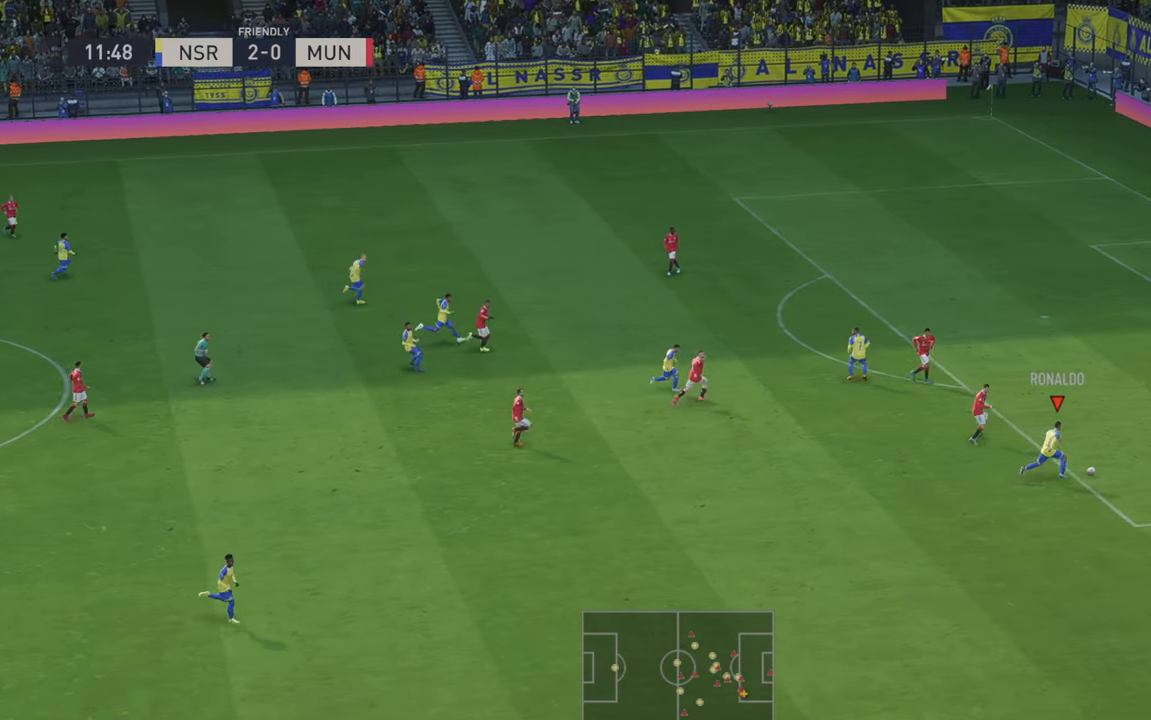
{"buttons": ["R2"], "left_stick": "up-right", "right_stick": "center", "events": []}
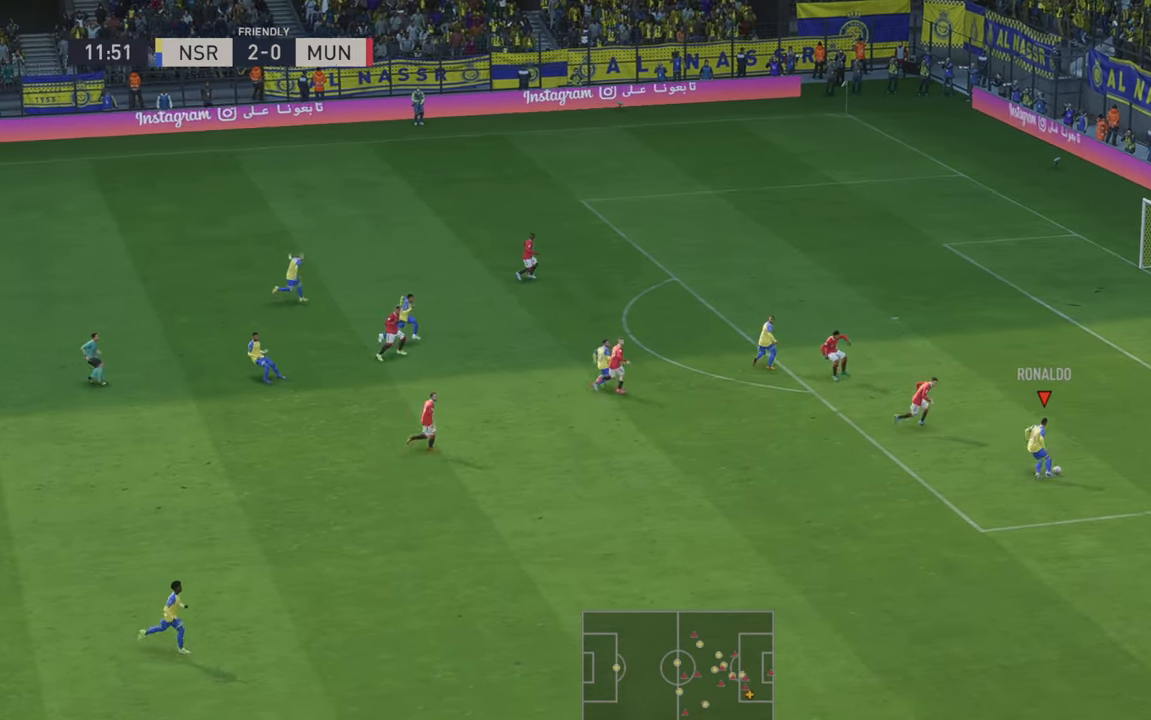
{"buttons": ["R2"], "left_stick": "up", "right_stick": "center", "events": [[116, "R2", "up"], [200, "R2", "down"], [233, "left_stick", "up"]]}
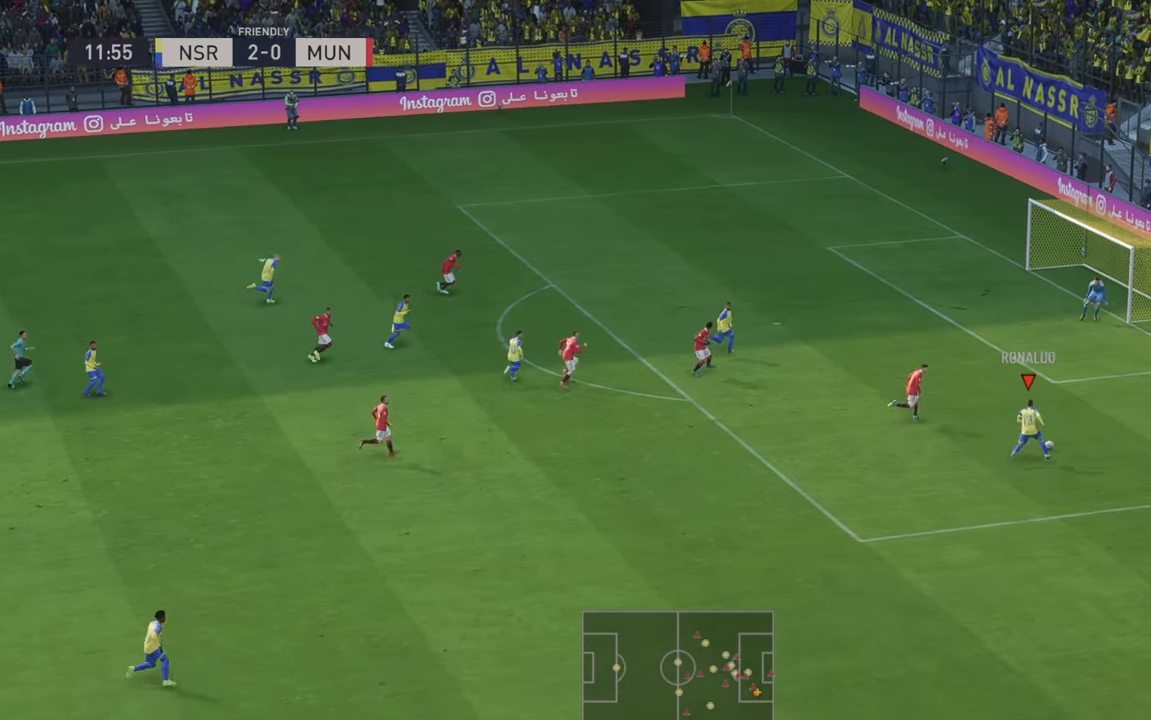
{"buttons": [], "left_stick": "up", "right_stick": "center", "events": [[200, "R2", "up"], [266, "A", "down"], [500, "A", "up"]]}
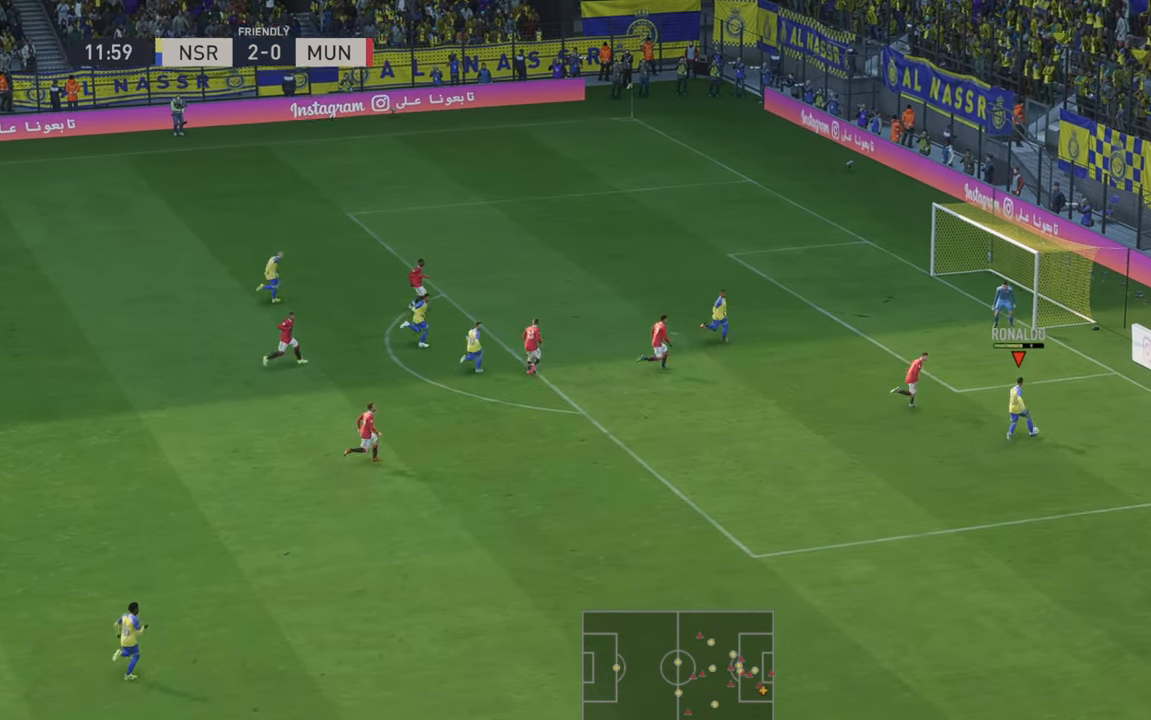
{"buttons": [], "left_stick": "up", "right_stick": "center", "events": []}
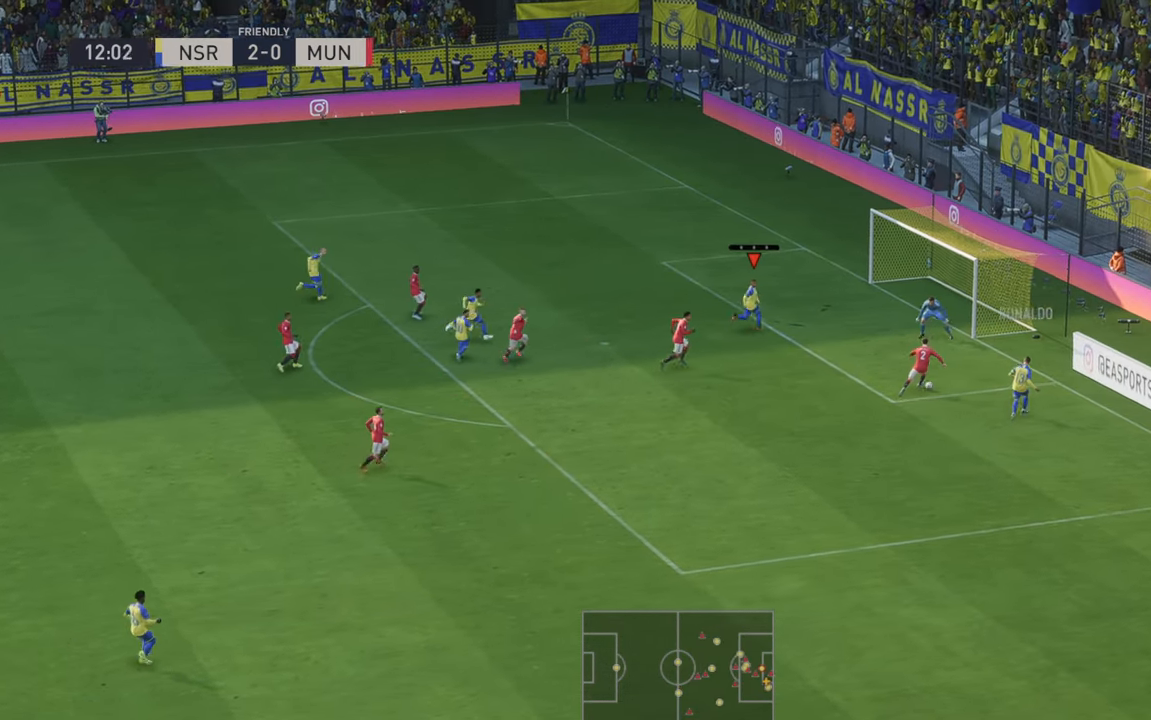
{"buttons": [], "left_stick": "down-right", "right_stick": "center", "events": [[83, "left_stick", "up-left"], [250, "left_stick", "down"], [300, "B", "down"], [366, "B", "up"], [416, "left_stick", "down-right"]]}
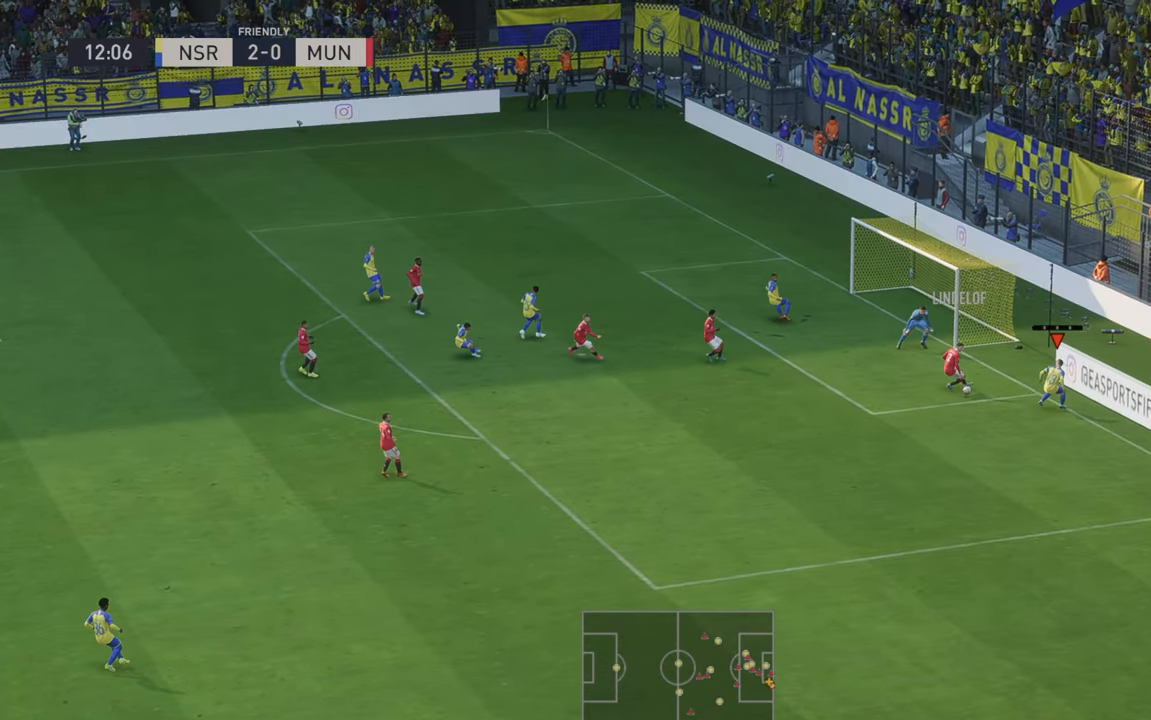
{"buttons": ["R2"], "left_stick": "left", "right_stick": "center", "events": [[250, "R2", "down"], [266, "left_stick", "down"], [366, "left_stick", "down-left"], [466, "left_stick", "left"]]}
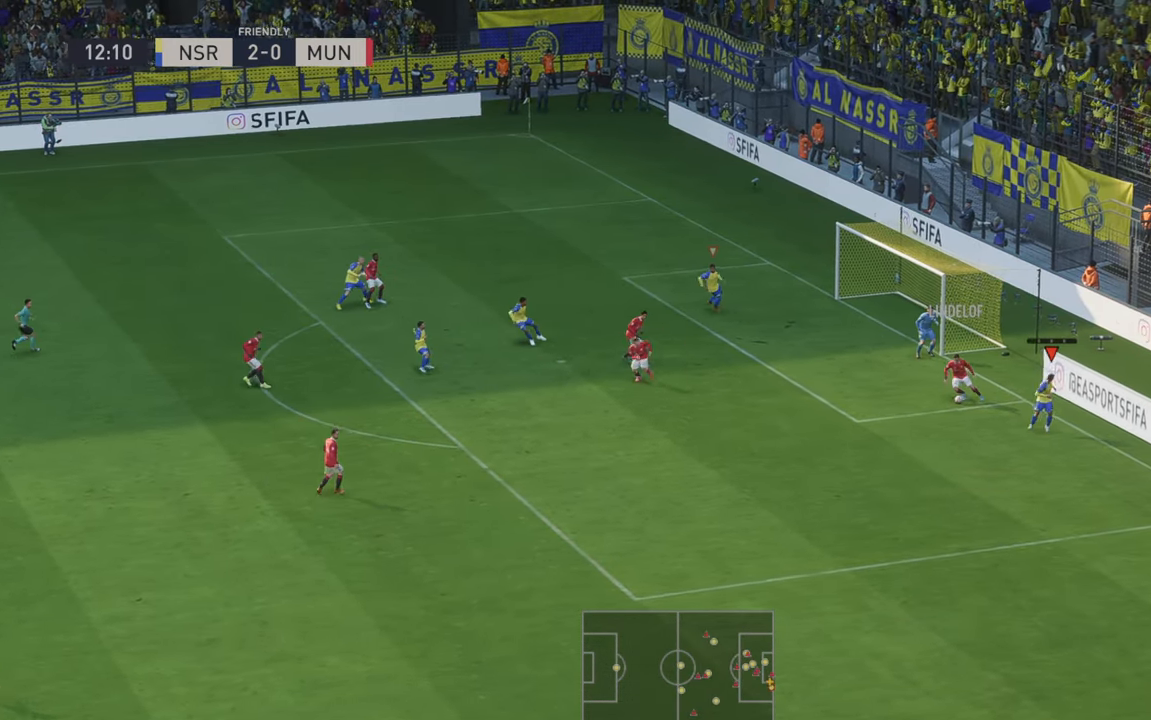
{"buttons": ["R2"], "left_stick": "up-left", "right_stick": "center", "events": [[400, "left_stick", "up-left"]]}
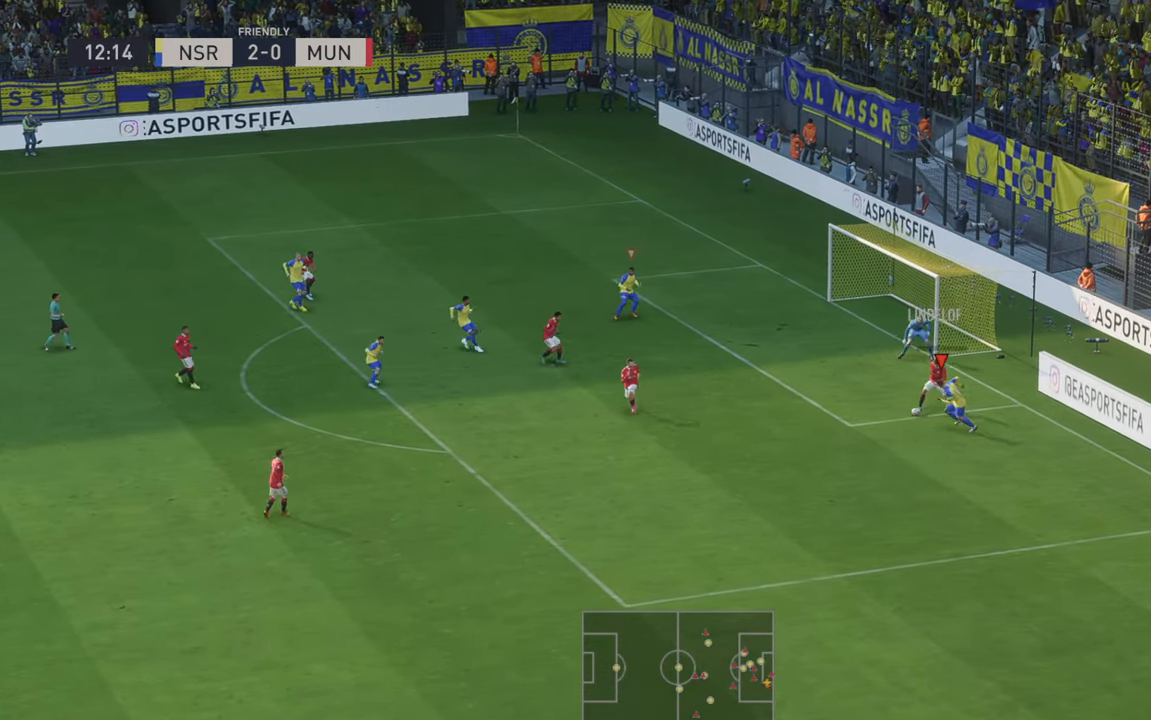
{"buttons": ["R2"], "left_stick": "up-left", "right_stick": "center", "events": []}
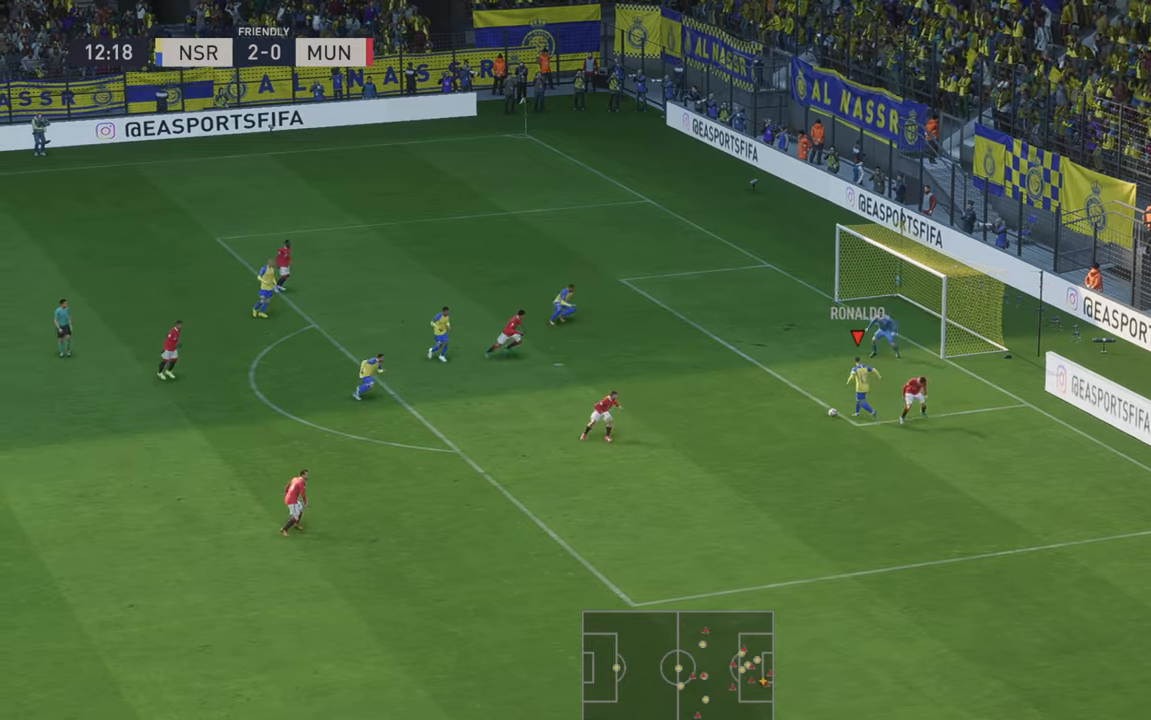
{"buttons": [], "left_stick": "up", "right_stick": "center", "events": [[400, "R2", "up"], [400, "left_stick", "up"]]}
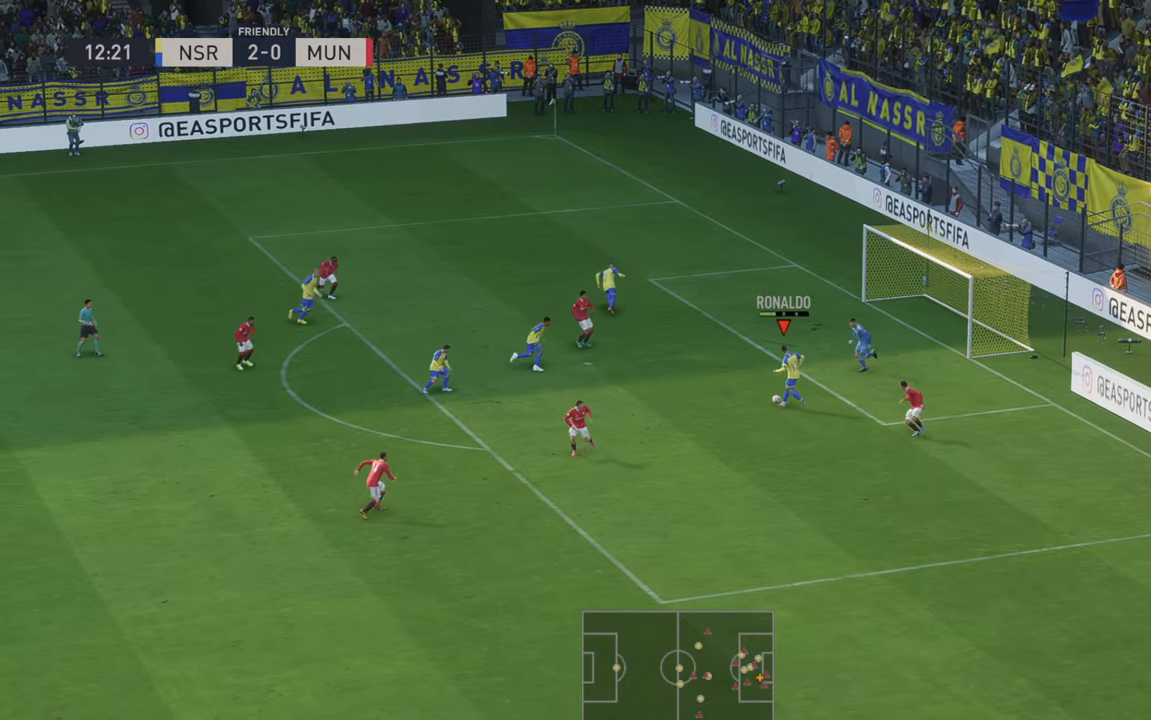
{"buttons": [], "left_stick": "up", "right_stick": "center", "events": []}
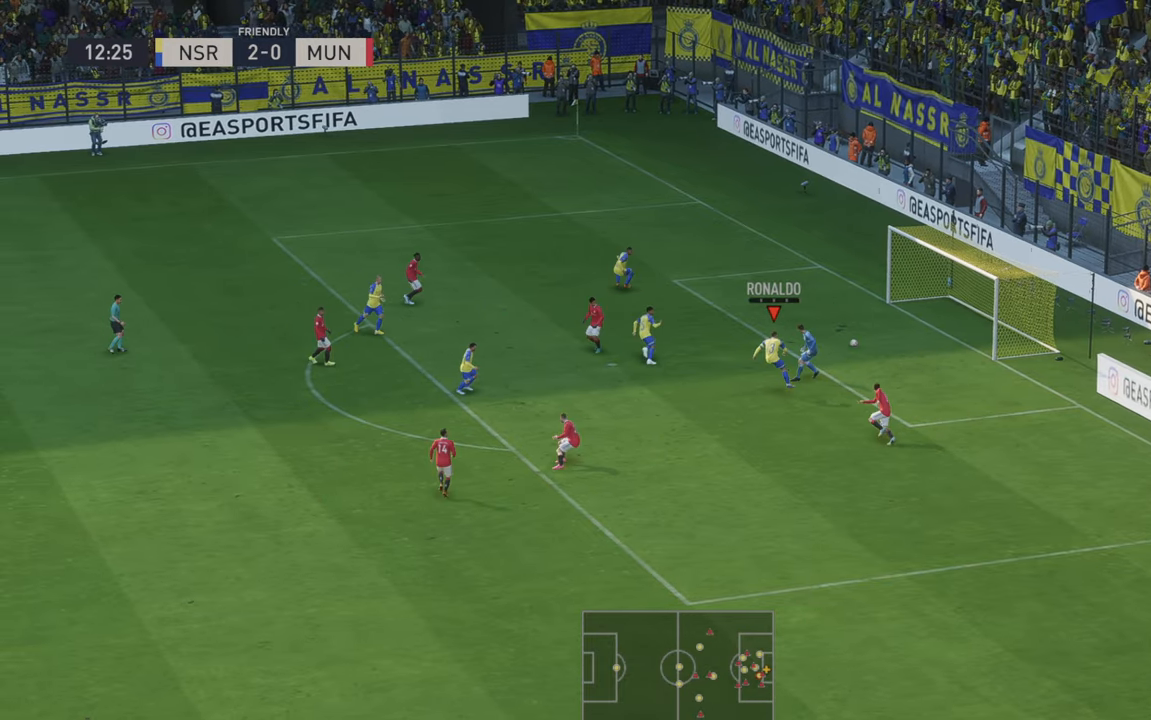
{"buttons": [], "left_stick": "up-left", "right_stick": "center", "events": [[333, "left_stick", "up-left"]]}
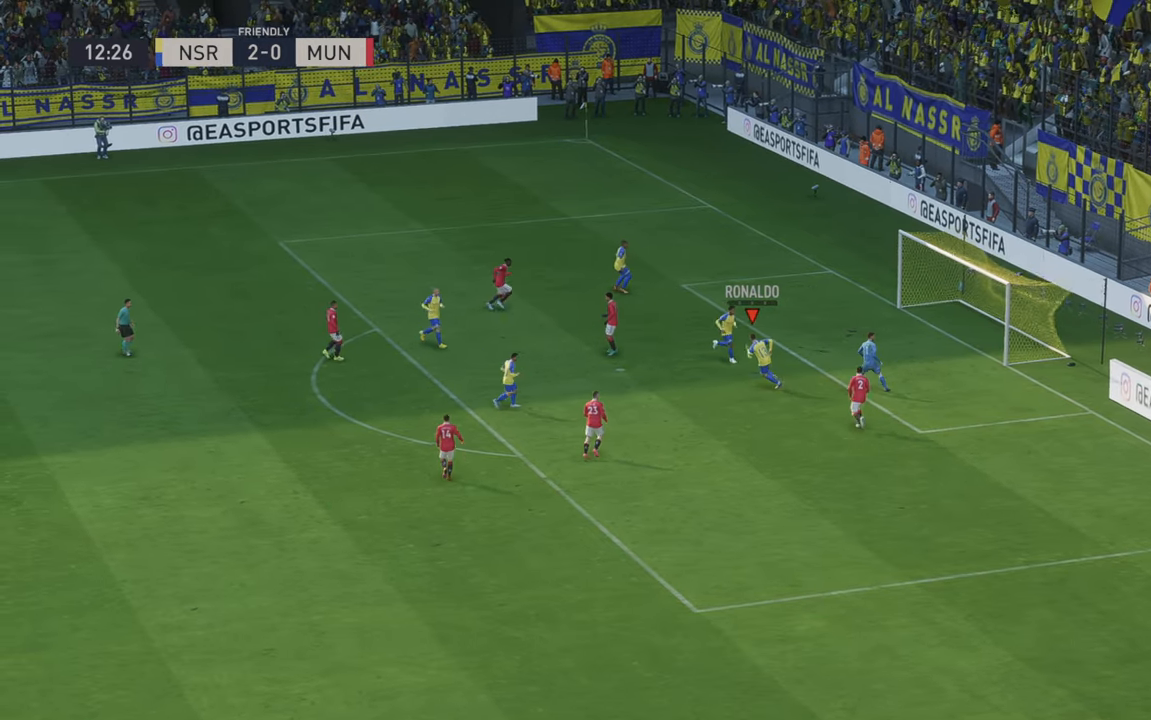
{"buttons": [], "left_stick": "up", "right_stick": "center", "events": [[400, "left_stick", "up"]]}
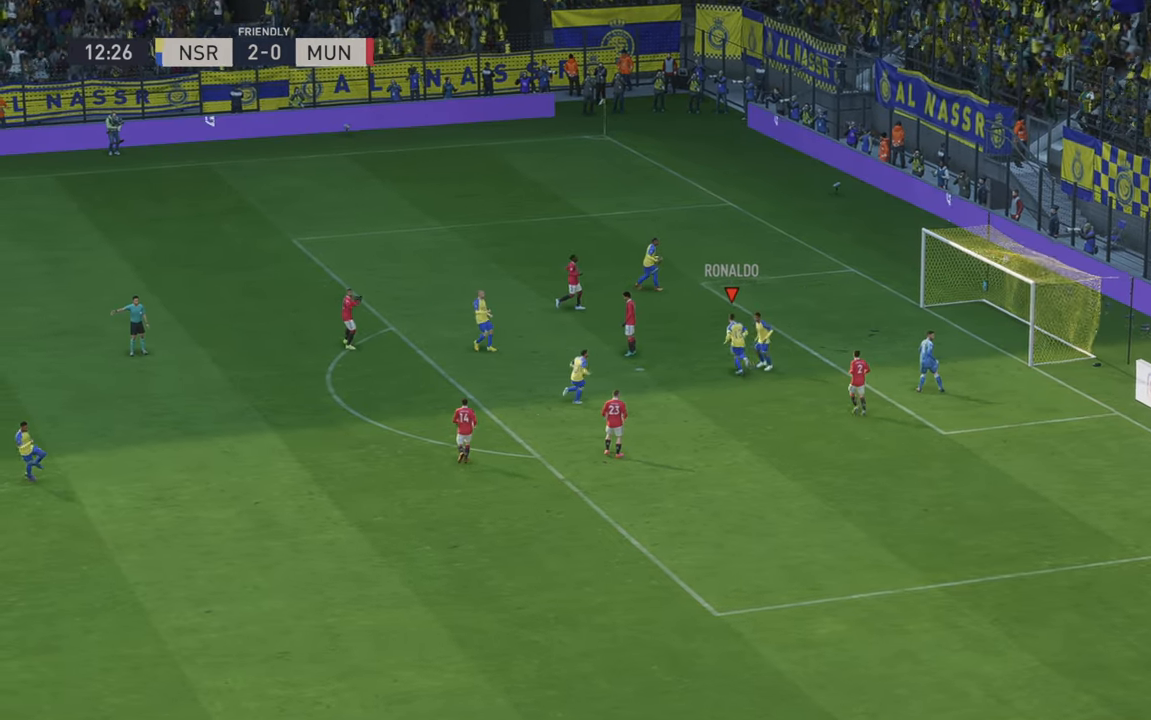
{"buttons": [], "left_stick": "down-right", "right_stick": "center", "events": [[16, "left_stick", "right"], [66, "left_stick", "down-right"]]}
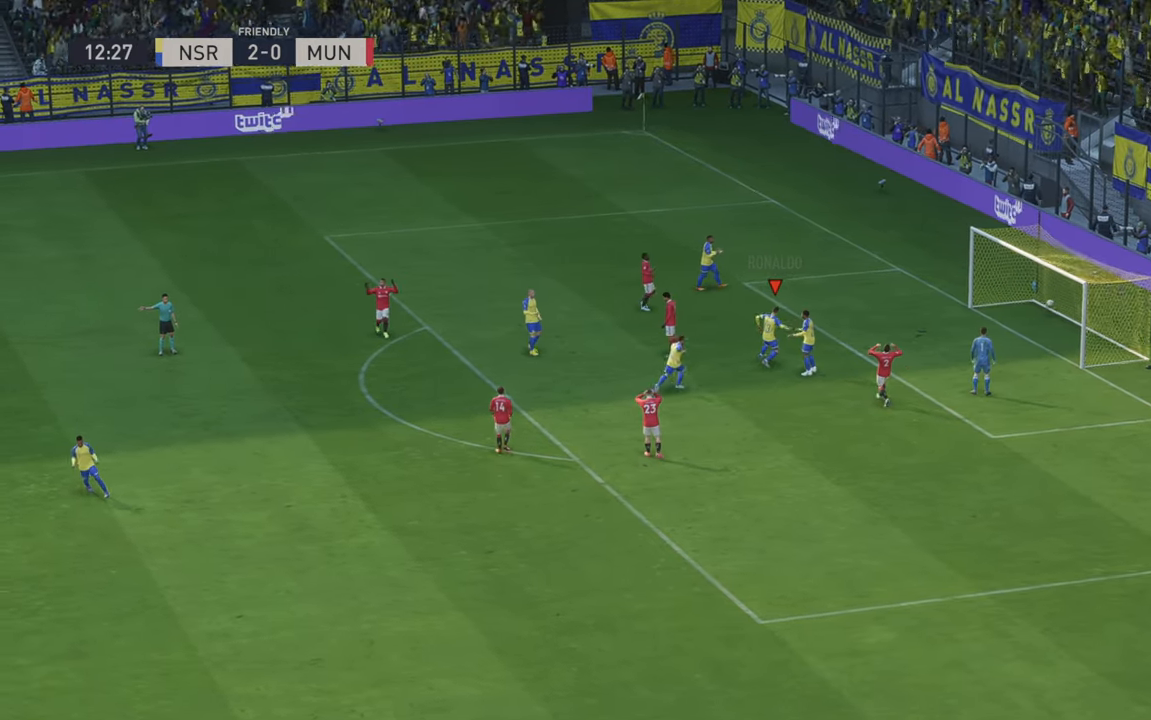
{"buttons": [], "left_stick": "down", "right_stick": "center", "events": [[166, "left_stick", "down"]]}
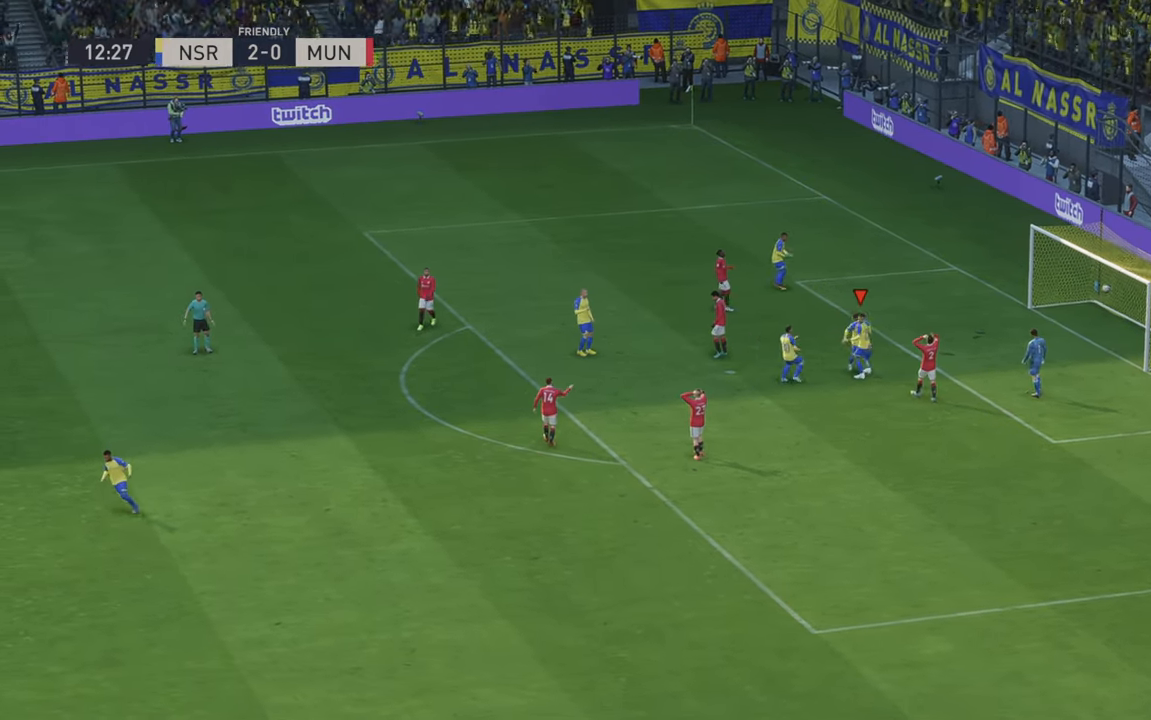
{"buttons": [], "left_stick": "down", "right_stick": "center", "events": []}
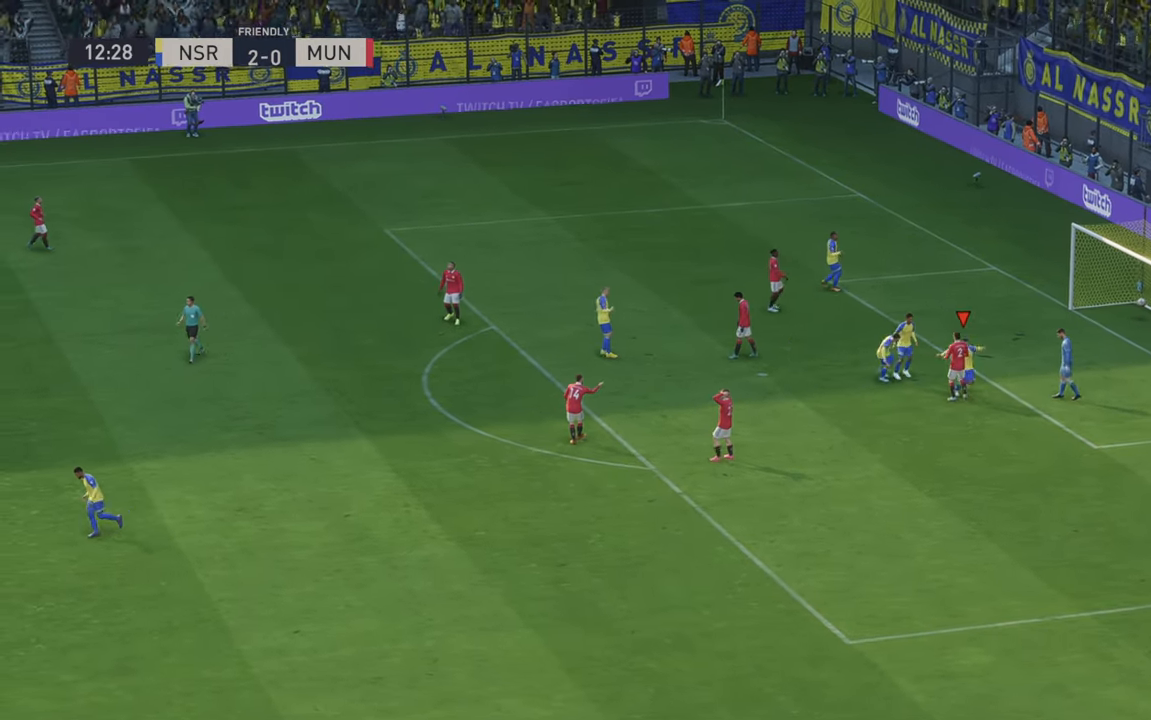
{"buttons": [], "left_stick": "down", "right_stick": "center", "events": []}
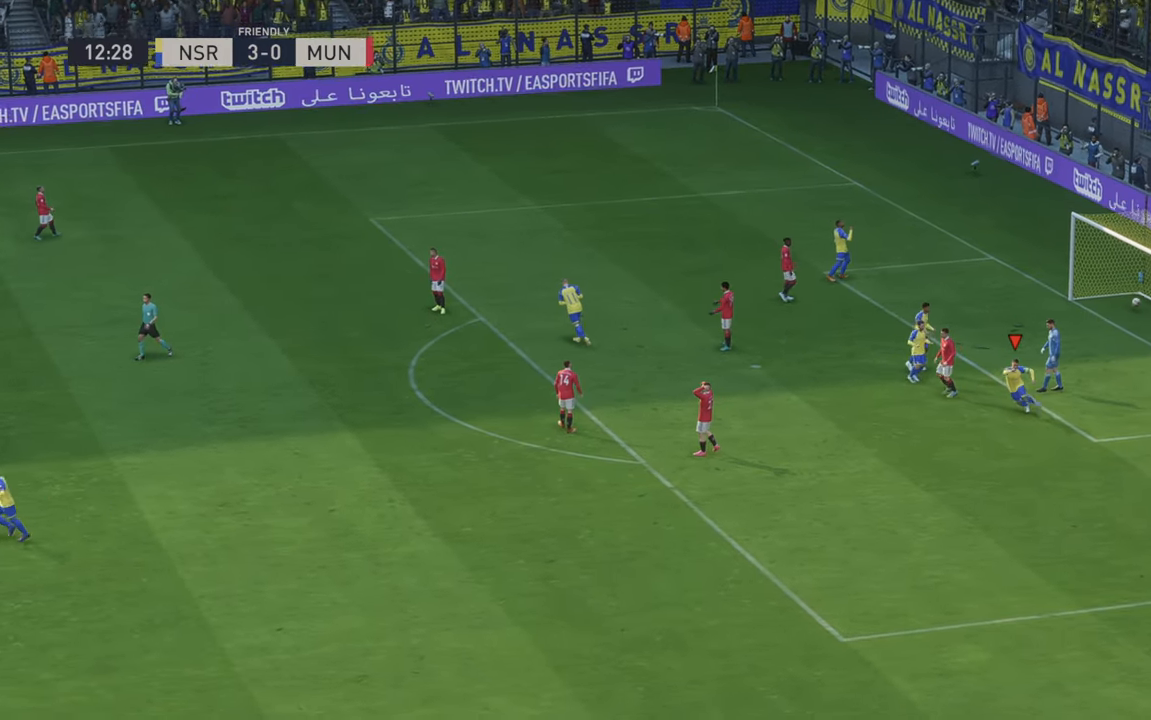
{"buttons": ["L2"], "left_stick": "center", "right_stick": "center", "events": [[50, "left_stick", "center"], [200, "L2", "down"]]}
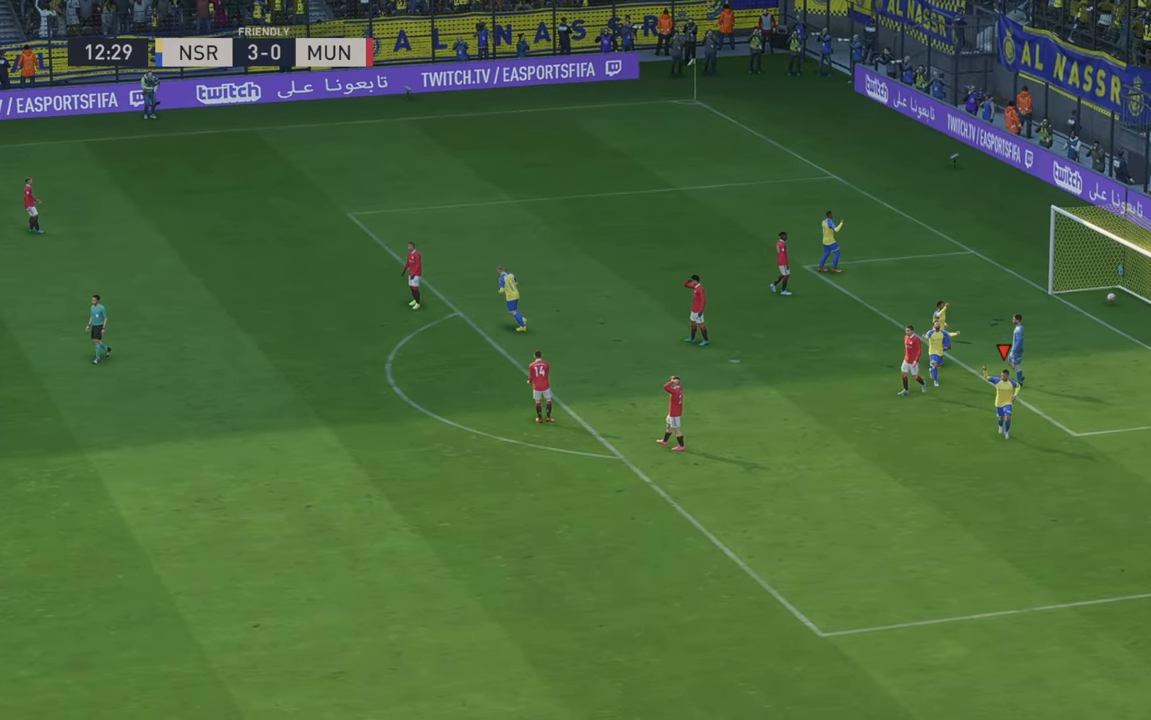
{"buttons": ["L2"], "left_stick": "center", "right_stick": "center", "events": [[16, "right_stick", "down"], [150, "right_stick", "center"], [300, "right_stick", "down"], [450, "right_stick", "center"]]}
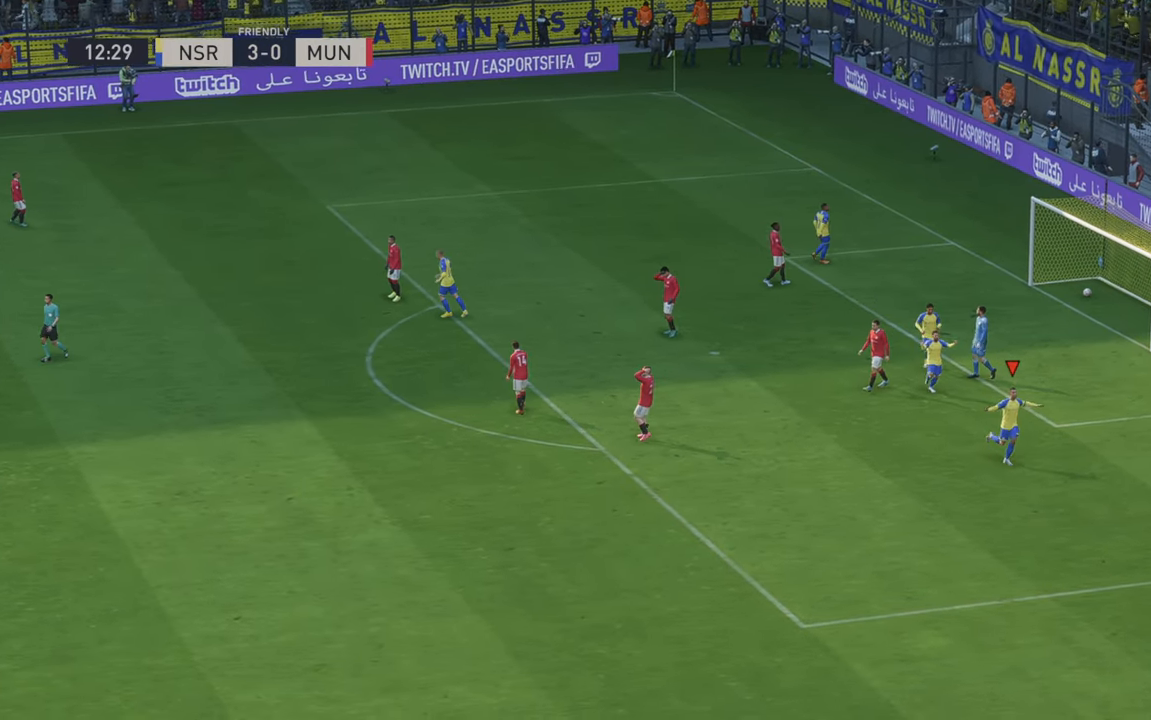
{"buttons": [], "left_stick": "center", "right_stick": "center", "events": [[133, "L2", "up"]]}